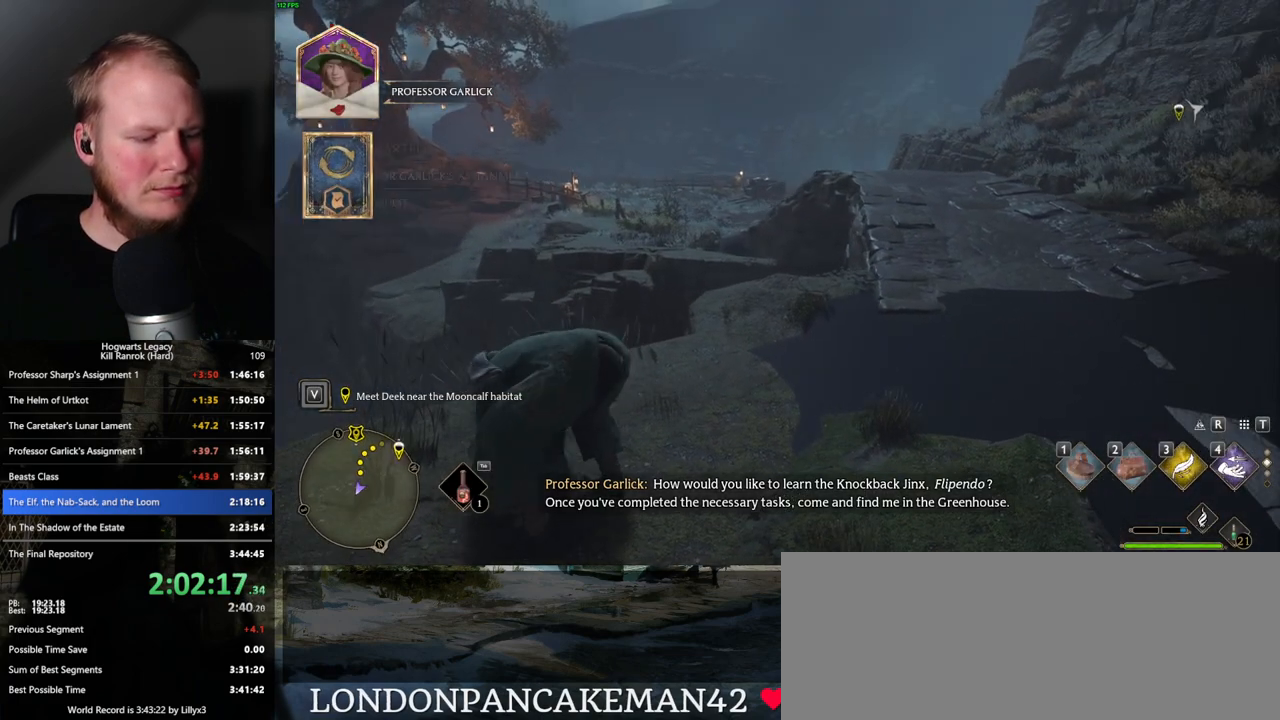
Gameplay with keyboard and mouse; each line is a JSON object with the keys and mouse buttons held at the frame after it. "events" lists presses ("down") and releases ("up") of ".", "/", "0", "1", "2", "3", "4", "5", "6", "7", "8", "9", "a", "alt_l", "alt_r", "b", "backslash", "backspace", "c", "caps_lock", "comma", "ctrl_l", "ctrl_r", "d", "e", "equals", "escape", "f", "f1", "f10", "f11", "f12", "f2", "f3", "f4", "f5", "f6", "f7", "f8", "f9", "g", "h", "i", "j", "k", "l", "lbracket", "m", "minus", "n", "o", "p", "q", "quote", "r", "rbracket", "return", "s", "semicolon", "shift_l", "shift_r", "space", "super_l", "super_r", "t", "tab", "tilde", "u", "v", "w", "x", "y", "z", "mouse_left", "mouse_right", "mouse_mb4" and "mouse_mb5" between this image and that frame as [ms after this image, input, new state], when the widget could be followed in between; "mouse_wheel" appears only as held states. "mouse_left", "mouse_wheel", "mouse_right", "mouse_mb4", "mouse_mb5" = the "left", "wheel", "right", "mb4", "mb5" buttons of the "mouse" list. No other keys are recorded. "wheel" means that the mouse wheel is clicked or scrolled. Mouse movement is not recorded.
{"keys": ["w"], "mouse": [], "events": [[333, "w", "down"]]}
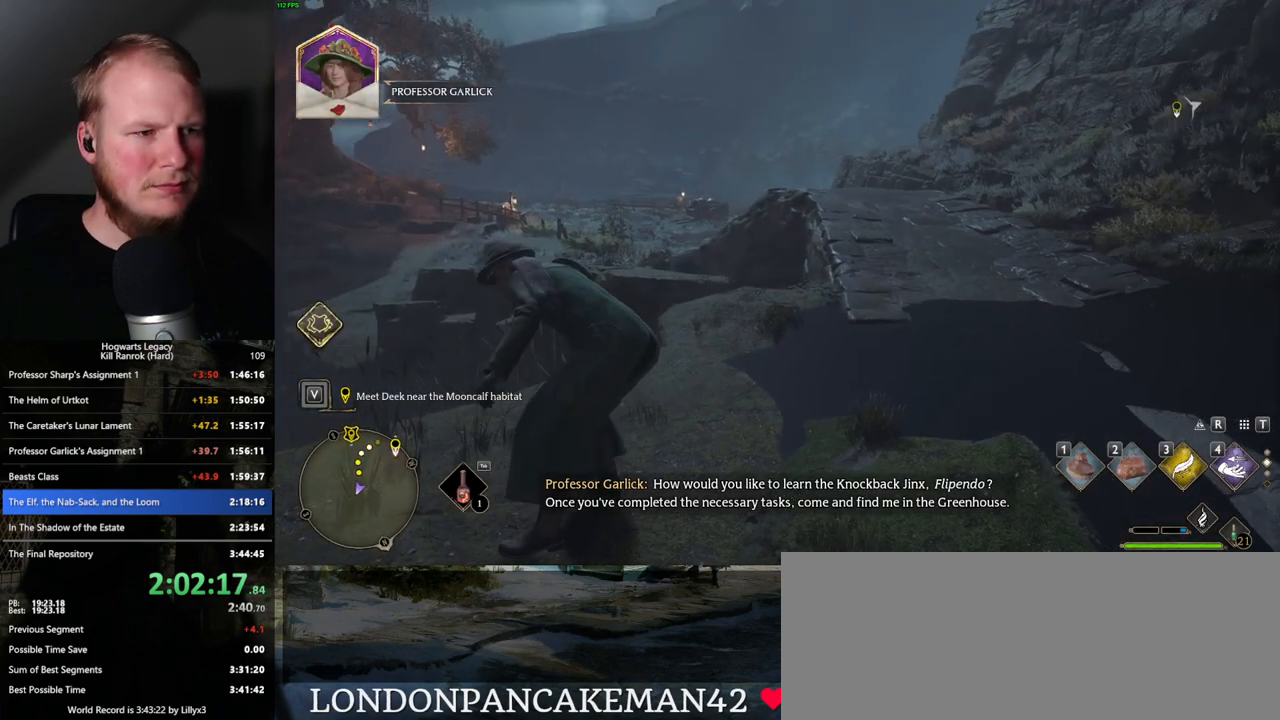
{"keys": ["w"], "mouse": [], "events": []}
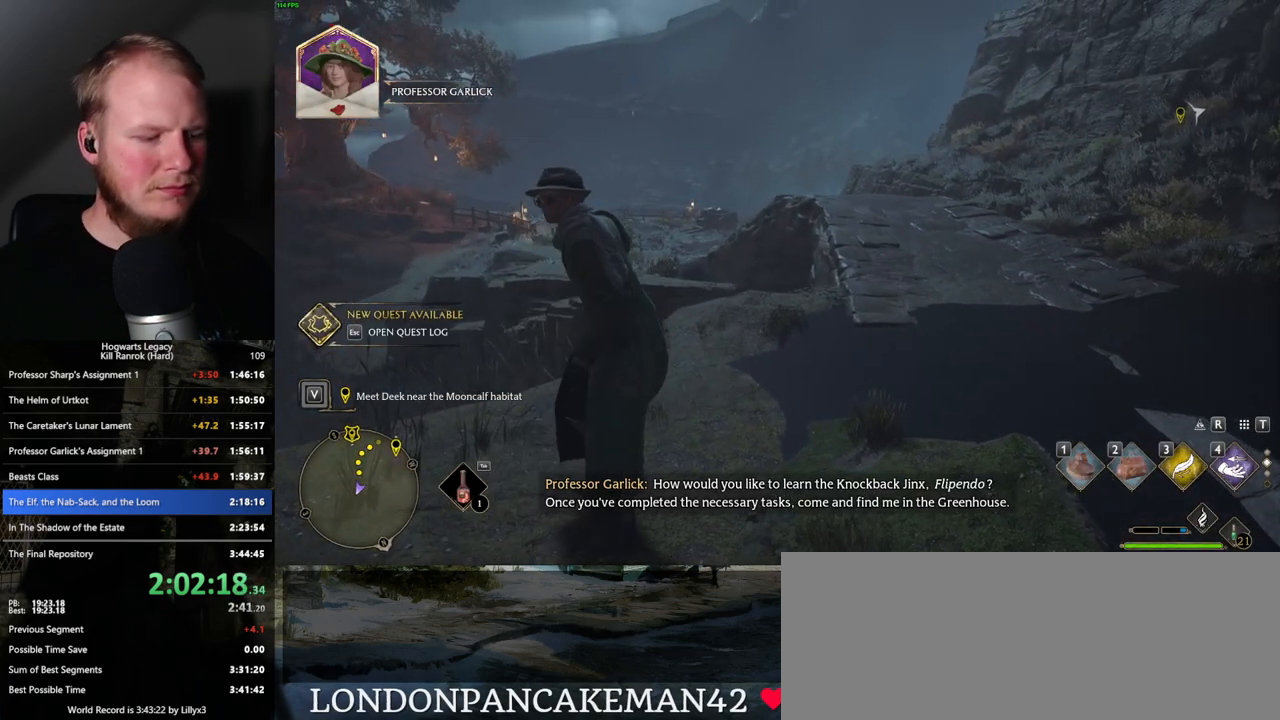
{"keys": ["w"], "mouse": [], "events": []}
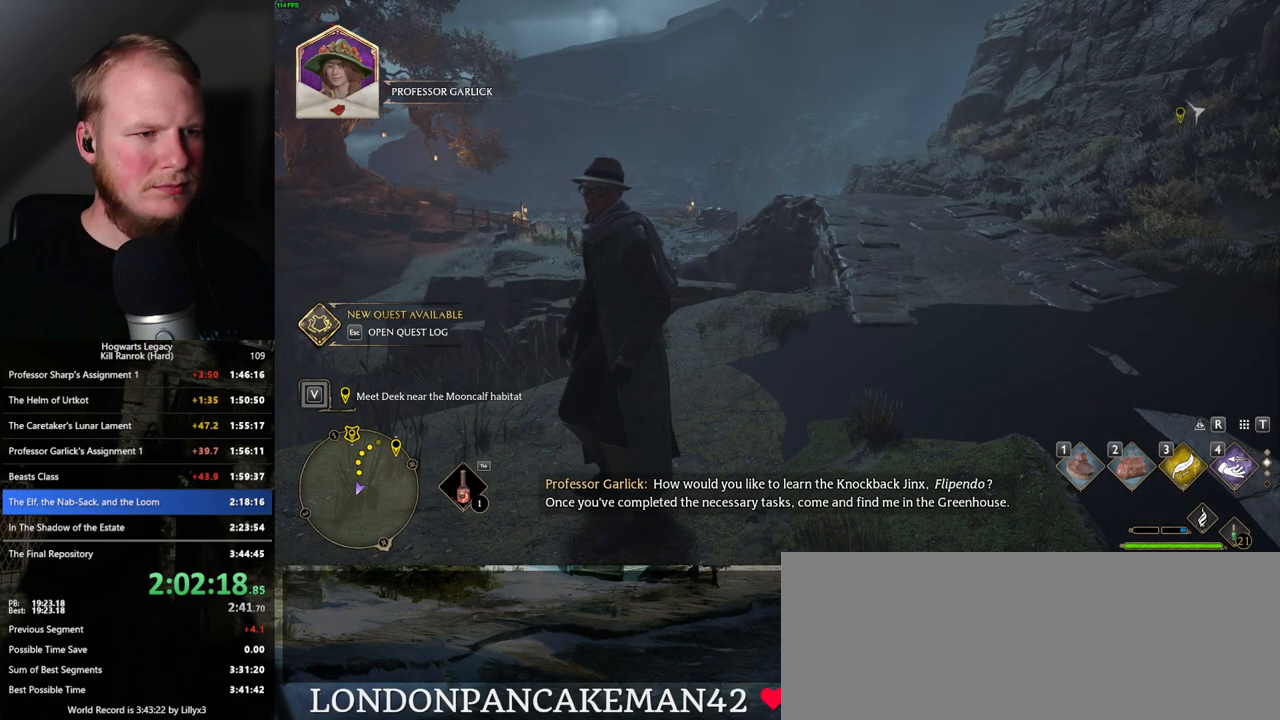
{"keys": ["w"], "mouse": [], "events": []}
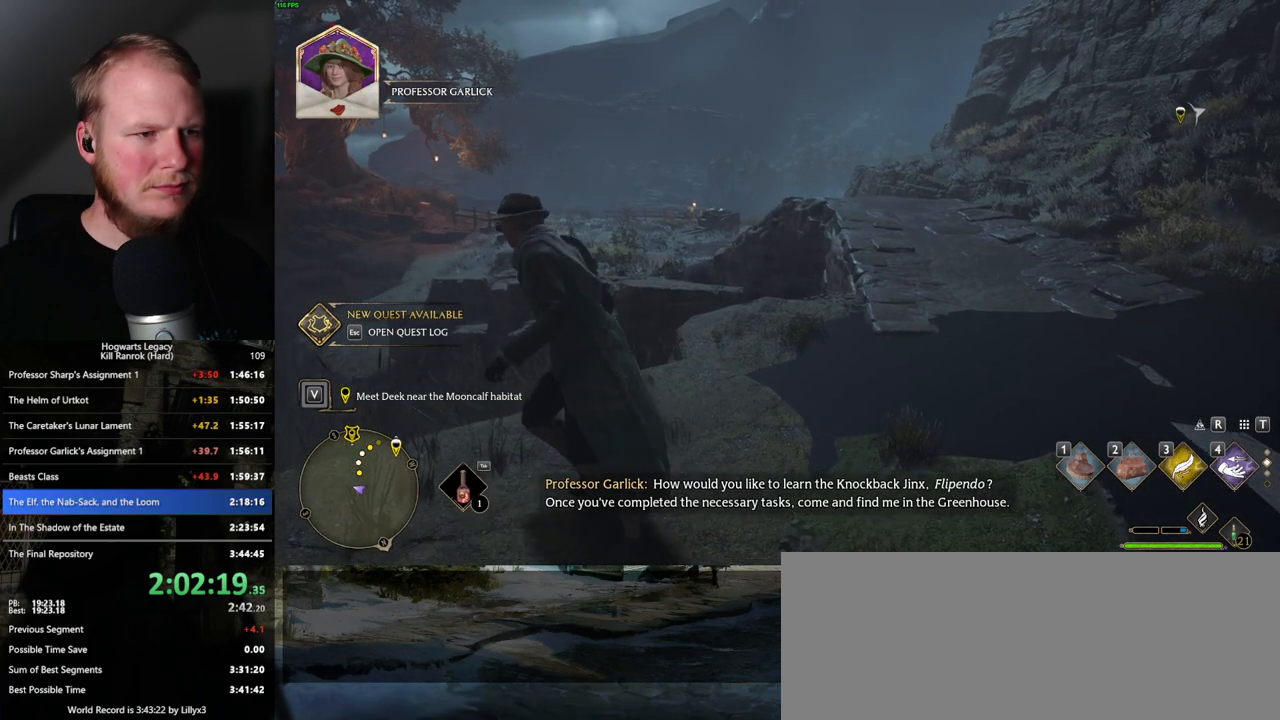
{"keys": ["tab"], "mouse": [], "events": [[16, "tab", "down"], [33, "w", "up"], [316, "3", "down"], [466, "3", "up"]]}
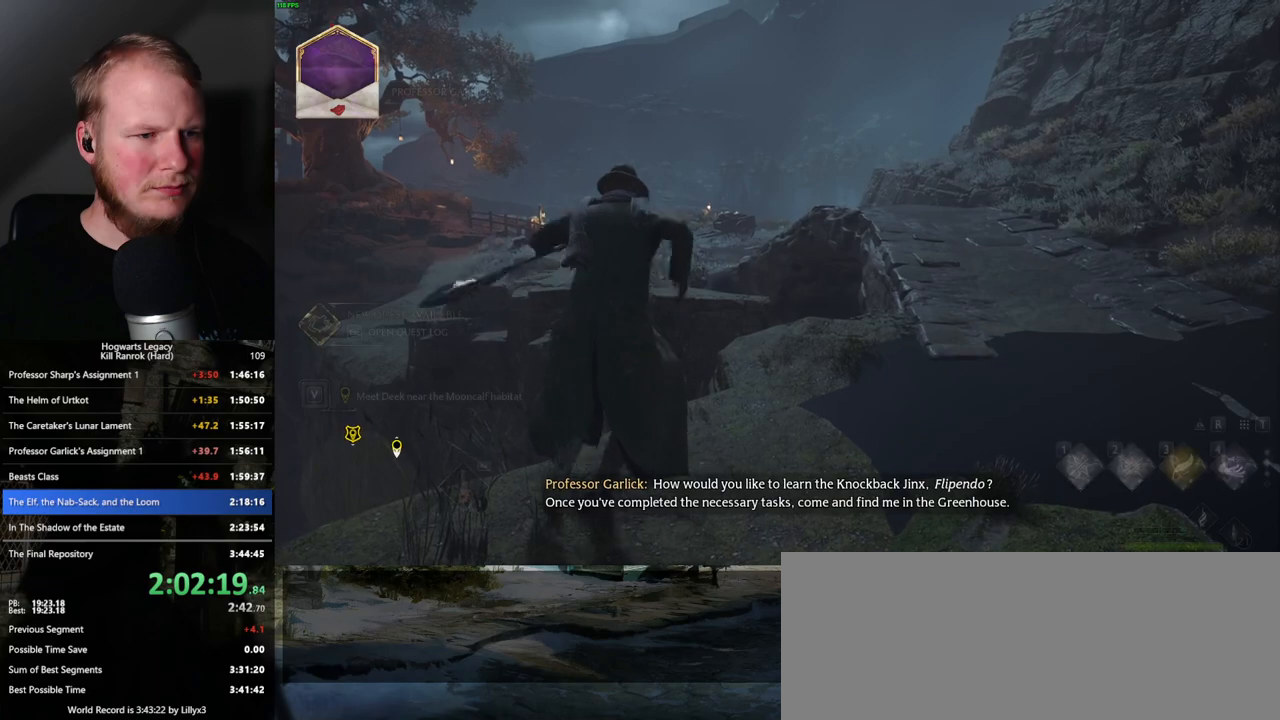
{"keys": ["w"], "mouse": [], "events": [[216, "tab", "up"], [366, "w", "down"]]}
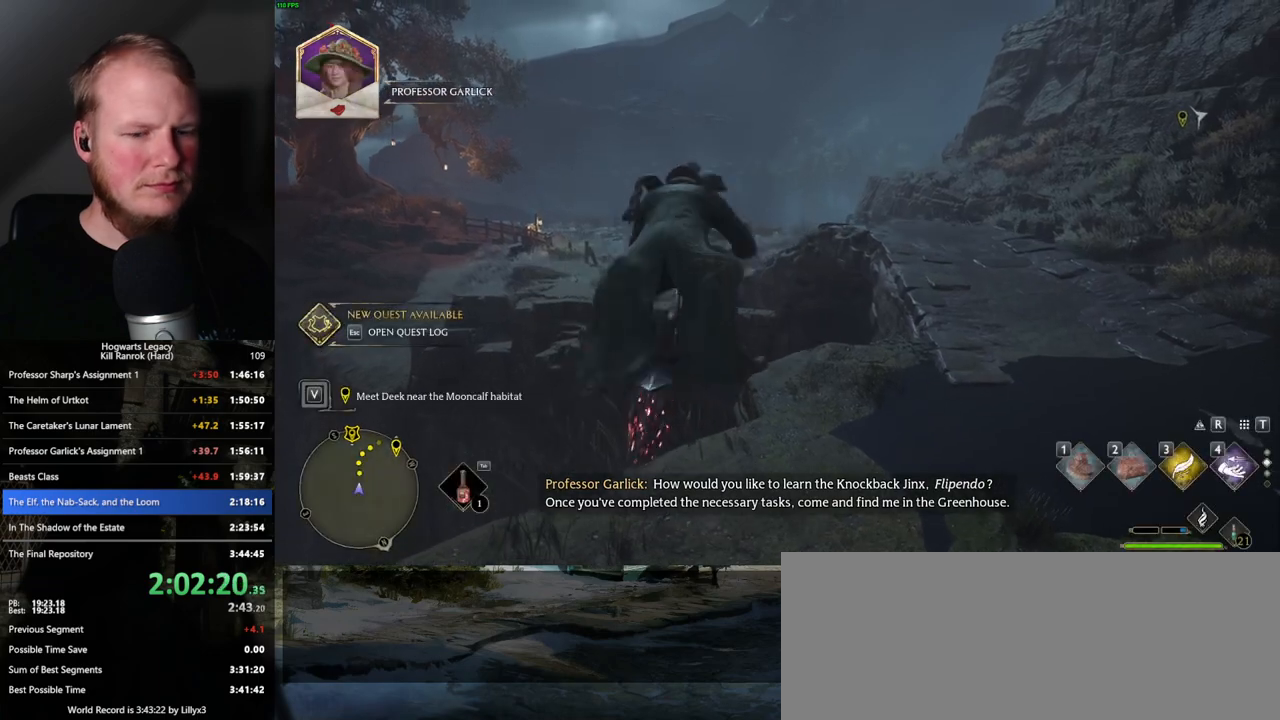
{"keys": ["w"], "mouse": ["left"], "events": [[116, "mouse_left", "down"]]}
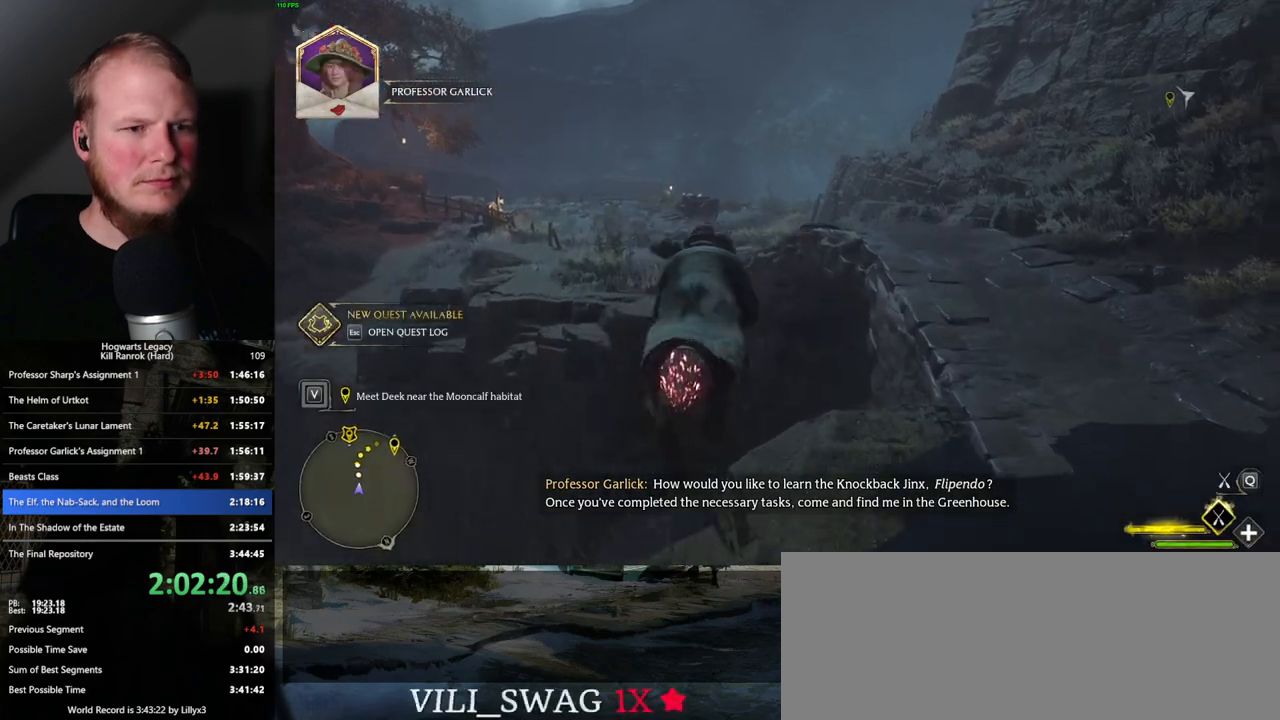
{"keys": ["space", "w"], "mouse": ["left"], "events": [[233, "space", "down"], [350, "space", "up"], [416, "d", "down"], [450, "space", "down"], [500, "d", "up"]]}
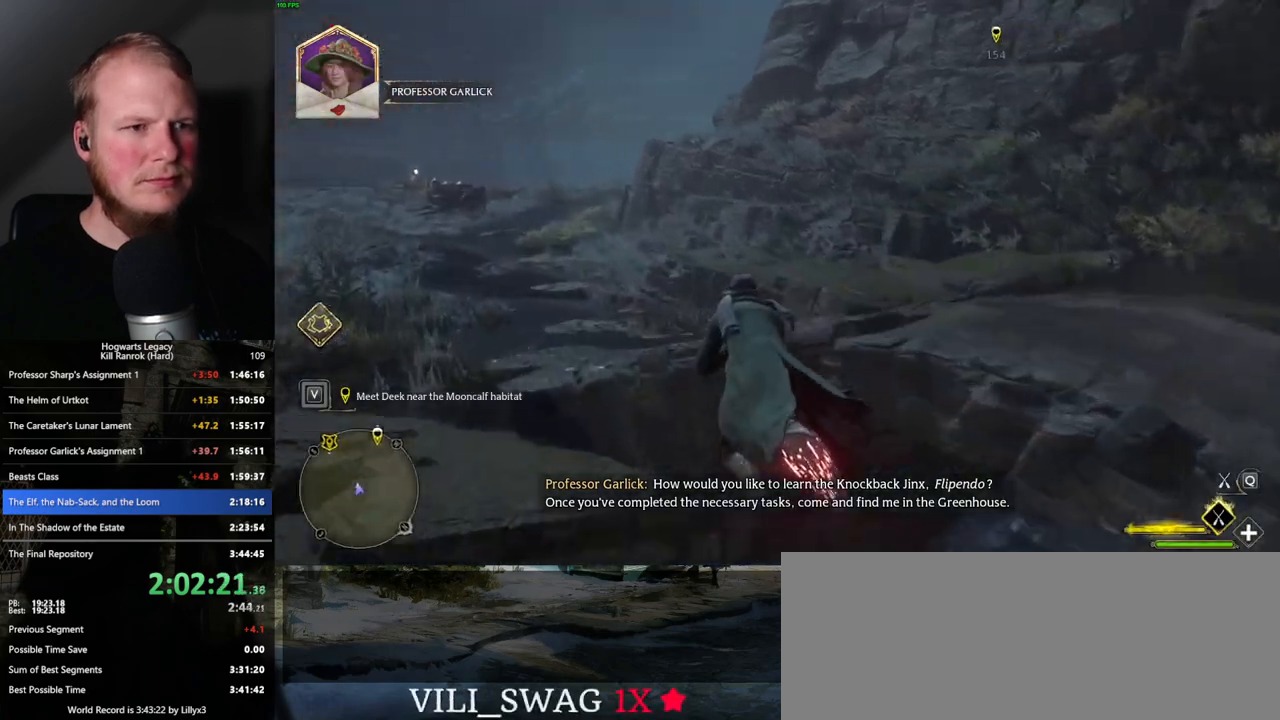
{"keys": ["w"], "mouse": ["left"], "events": [[66, "space", "up"], [216, "space", "down"], [300, "space", "up"]]}
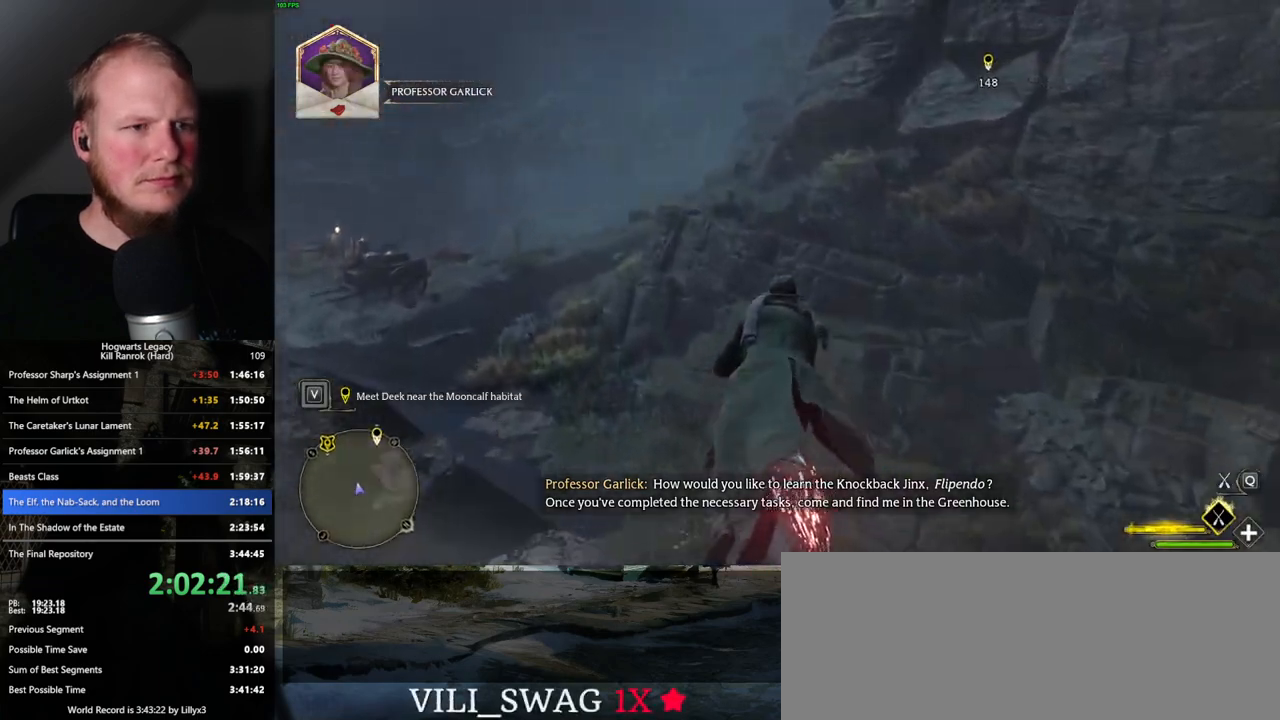
{"keys": ["w"], "mouse": ["left"], "events": [[83, "space", "down"], [150, "space", "up"]]}
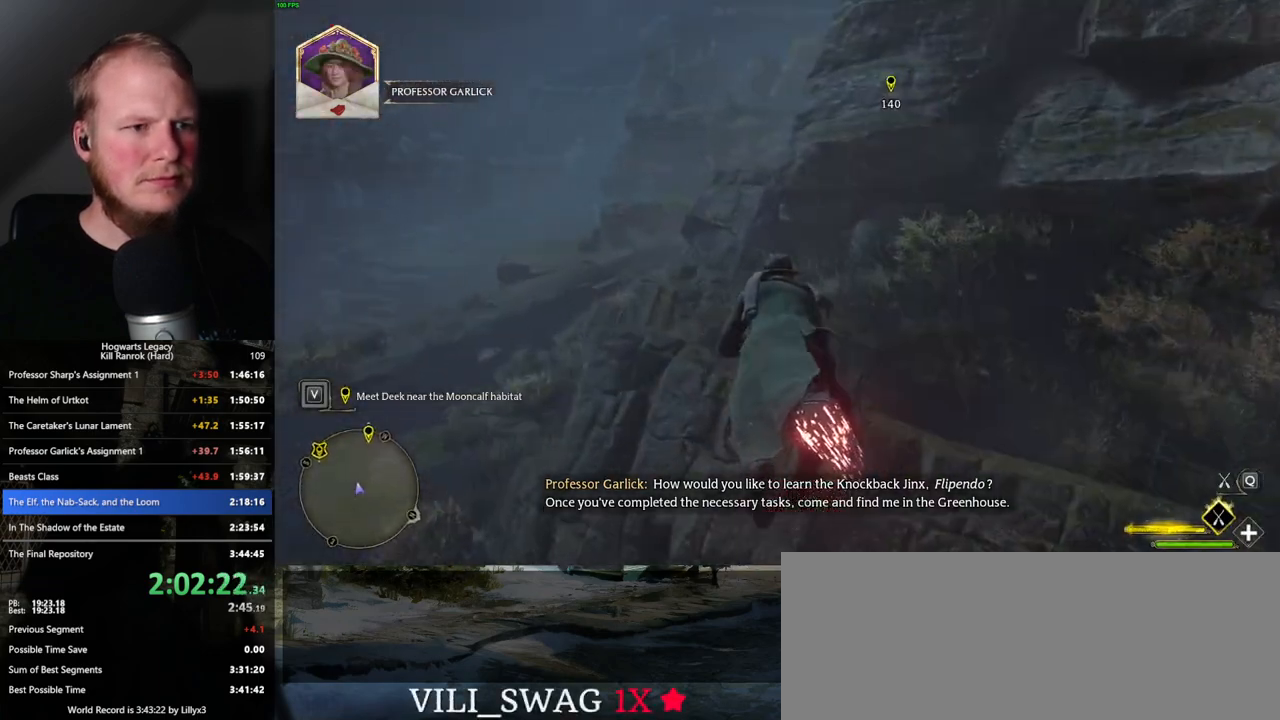
{"keys": ["w"], "mouse": ["left"], "events": [[50, "space", "down"], [200, "space", "up"], [283, "space", "down"], [383, "space", "up"]]}
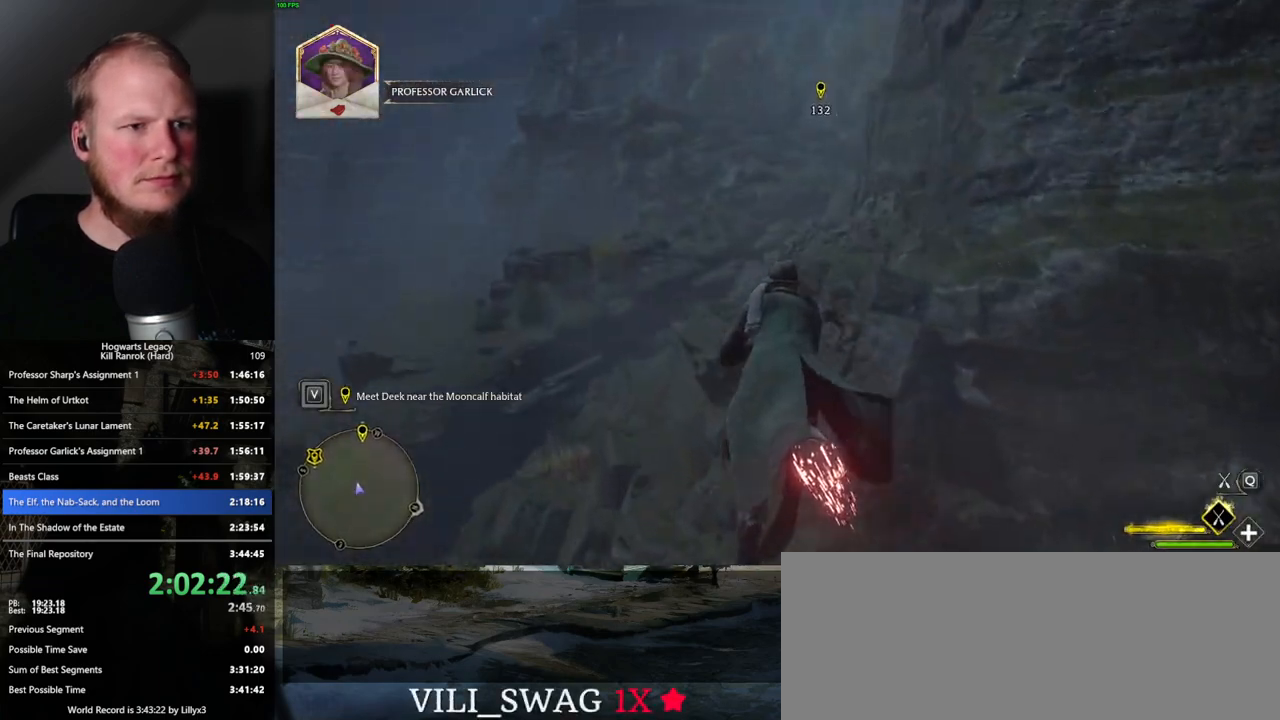
{"keys": ["w"], "mouse": ["left"], "events": []}
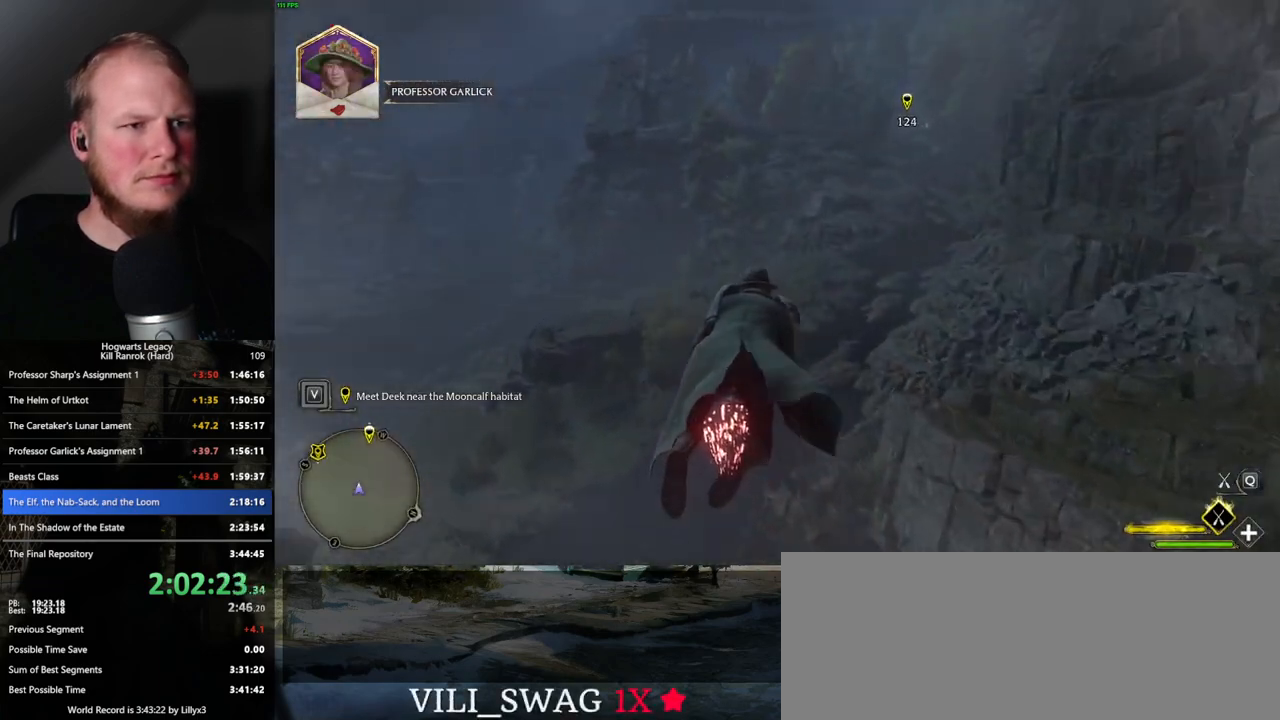
{"keys": ["w"], "mouse": ["left"], "events": []}
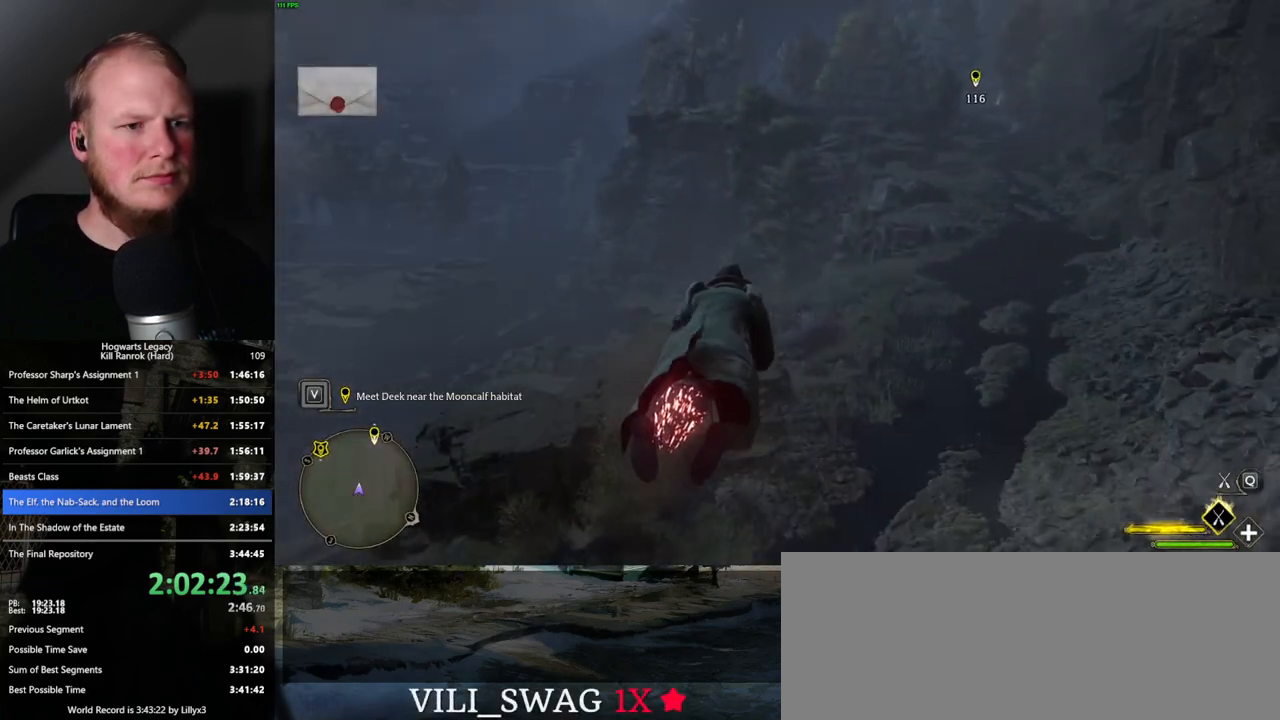
{"keys": ["w"], "mouse": ["left"], "events": [[150, "ctrl_l", "down"], [300, "ctrl_l", "up"]]}
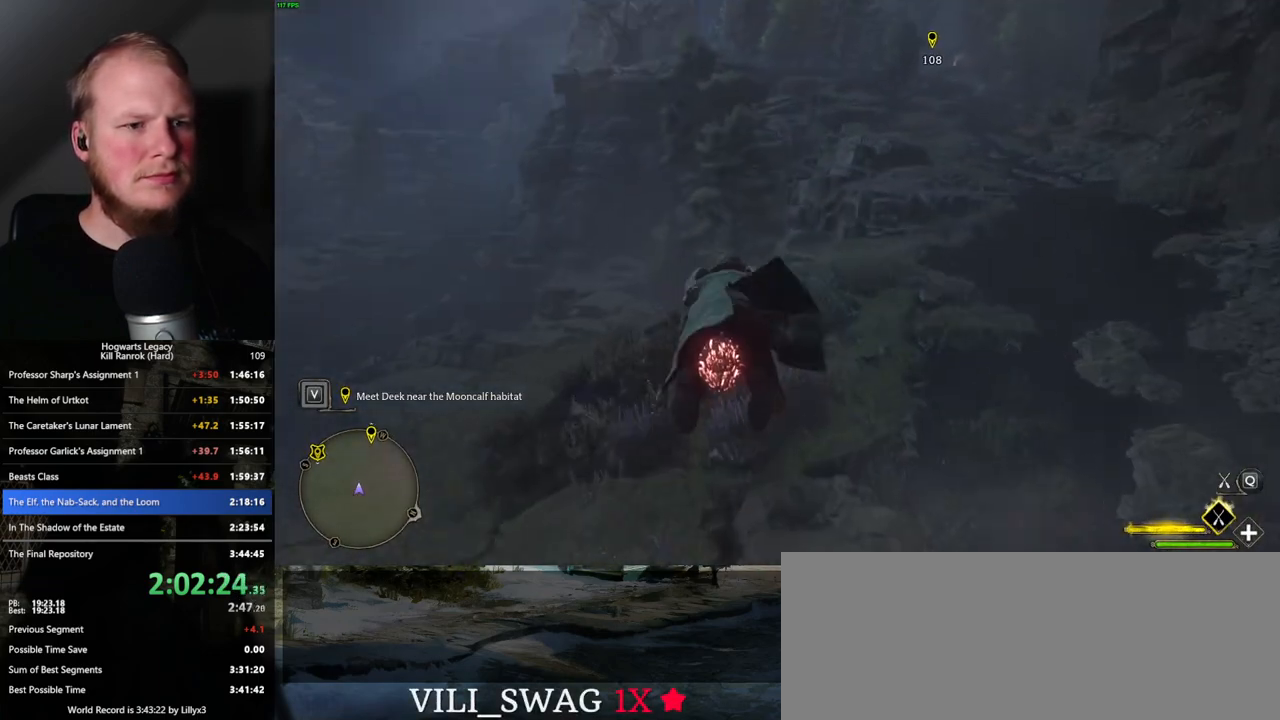
{"keys": ["w"], "mouse": ["left"], "events": []}
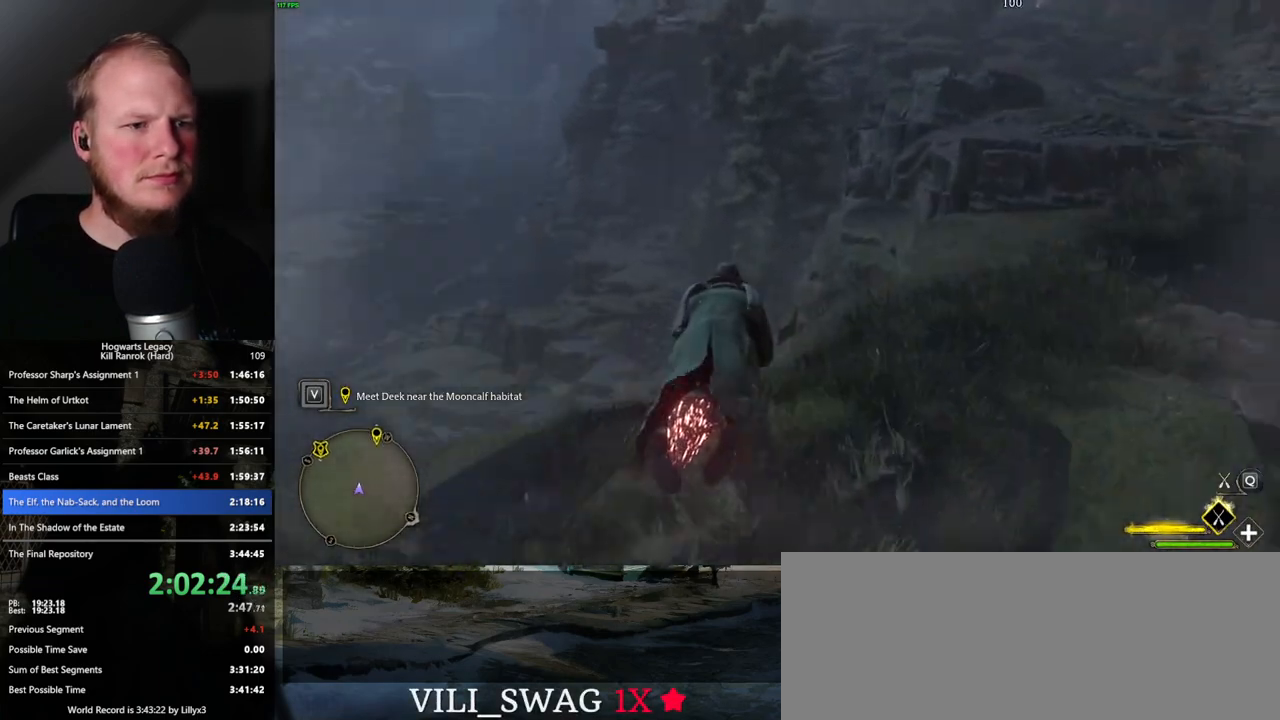
{"keys": ["ctrl_l", "w"], "mouse": ["left"], "events": [[233, "ctrl_l", "down"]]}
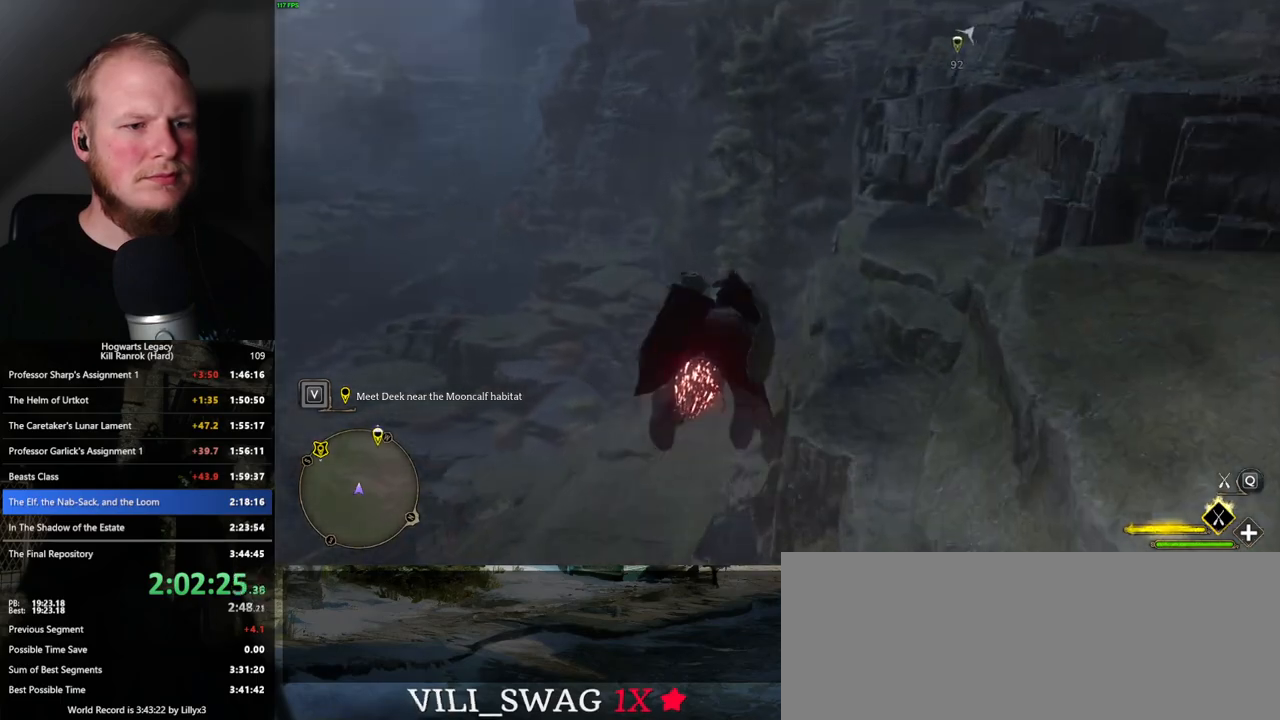
{"keys": ["w"], "mouse": ["left"], "events": [[66, "ctrl_l", "up"]]}
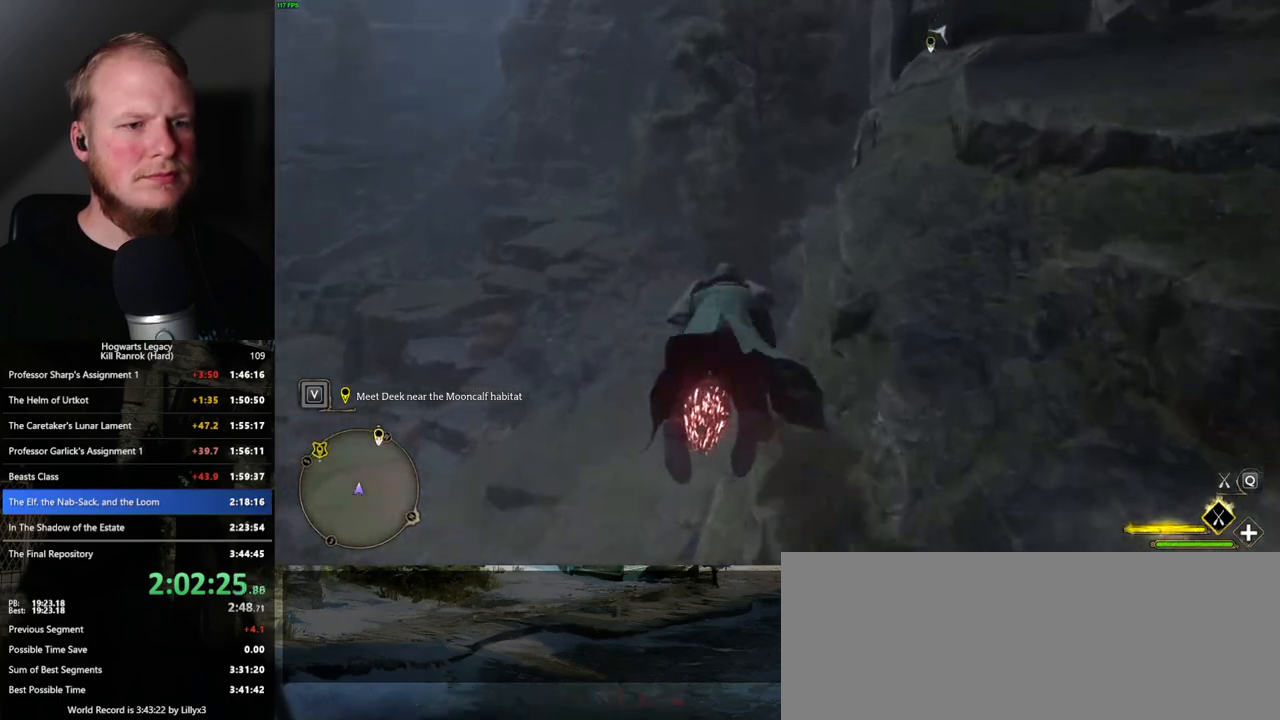
{"keys": ["d", "w"], "mouse": ["left"], "events": [[100, "ctrl_l", "down"], [366, "ctrl_l", "up"], [383, "d", "down"]]}
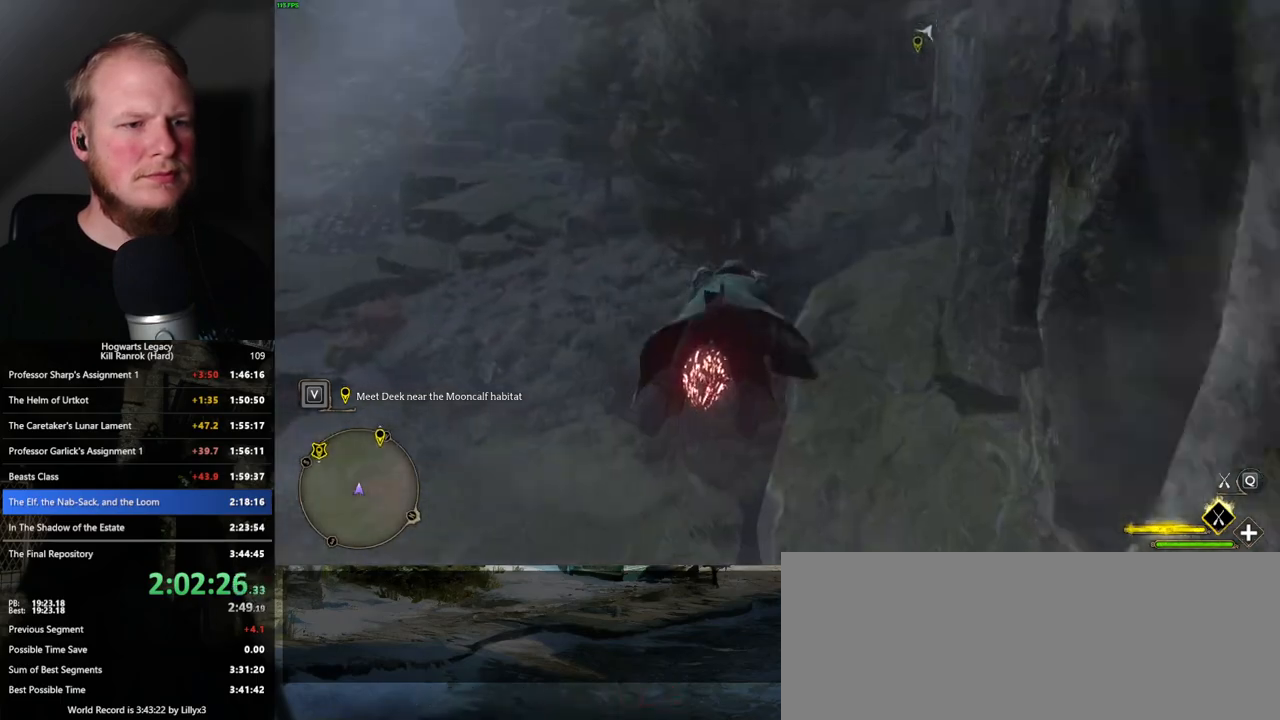
{"keys": ["w"], "mouse": ["left"], "events": [[16, "d", "up"]]}
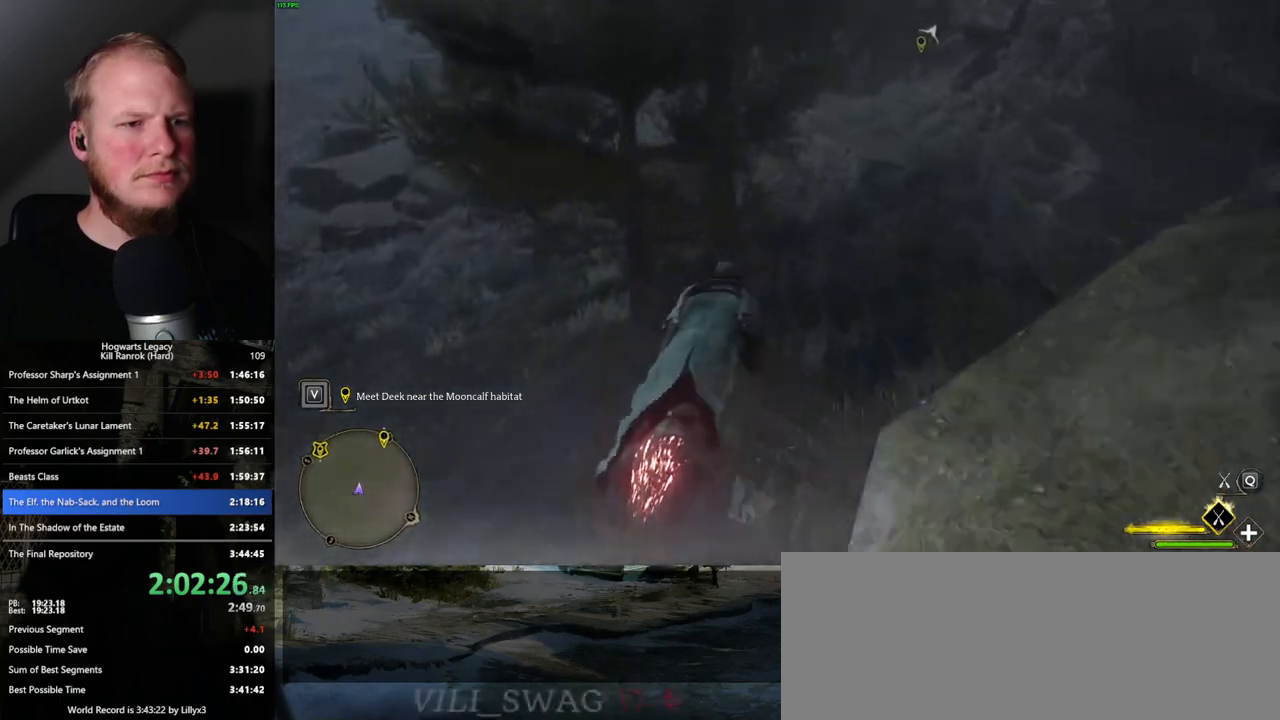
{"keys": ["space", "w"], "mouse": ["left"], "events": [[183, "space", "down"]]}
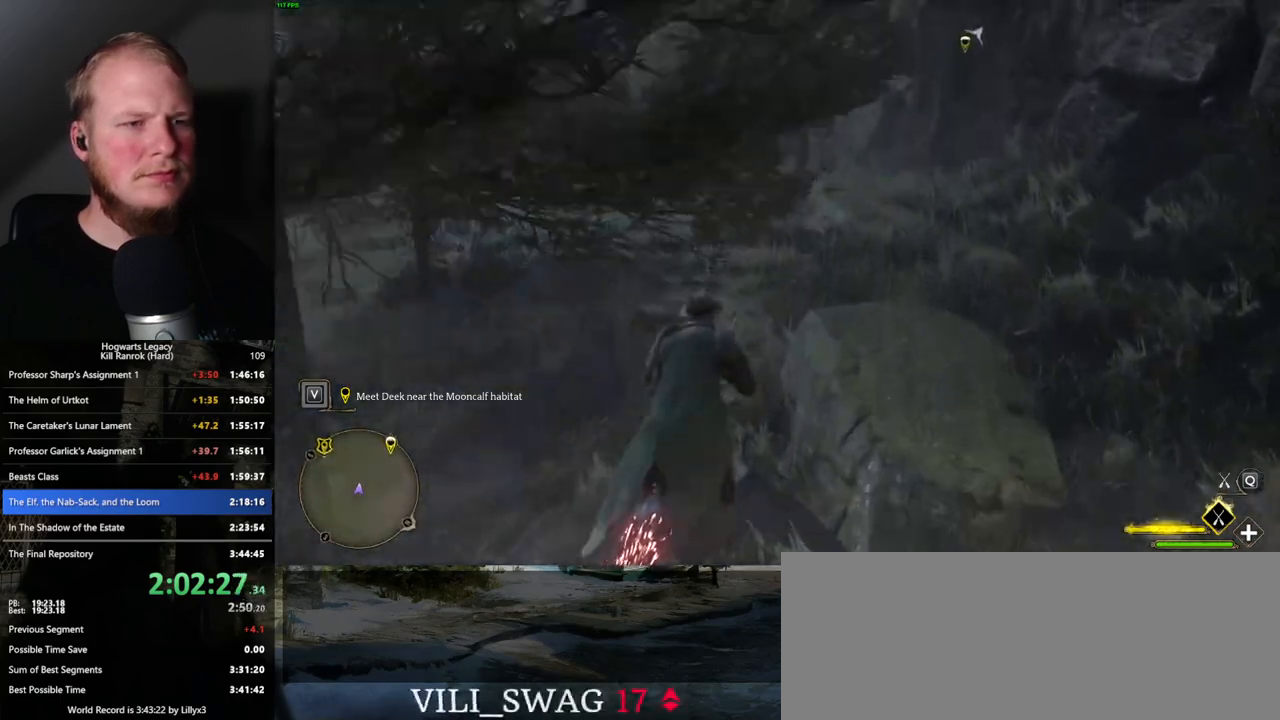
{"keys": ["space", "w"], "mouse": ["left"], "events": []}
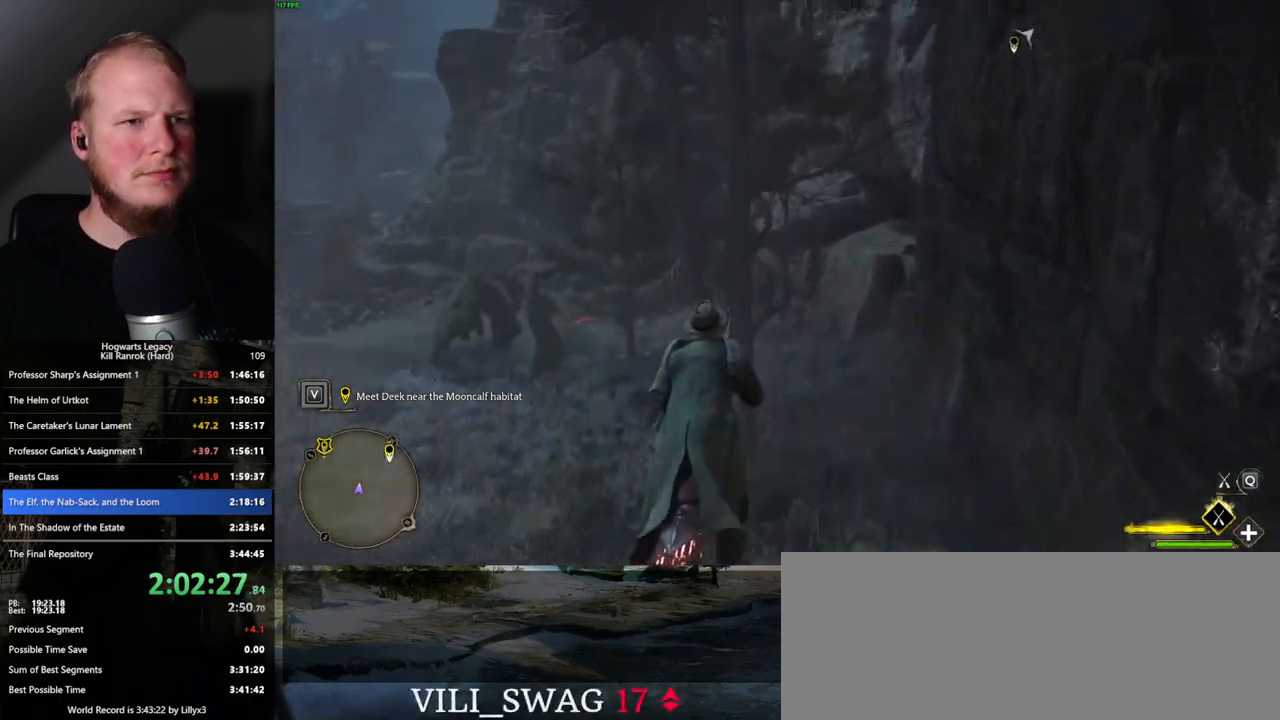
{"keys": ["space", "w"], "mouse": ["left"], "events": []}
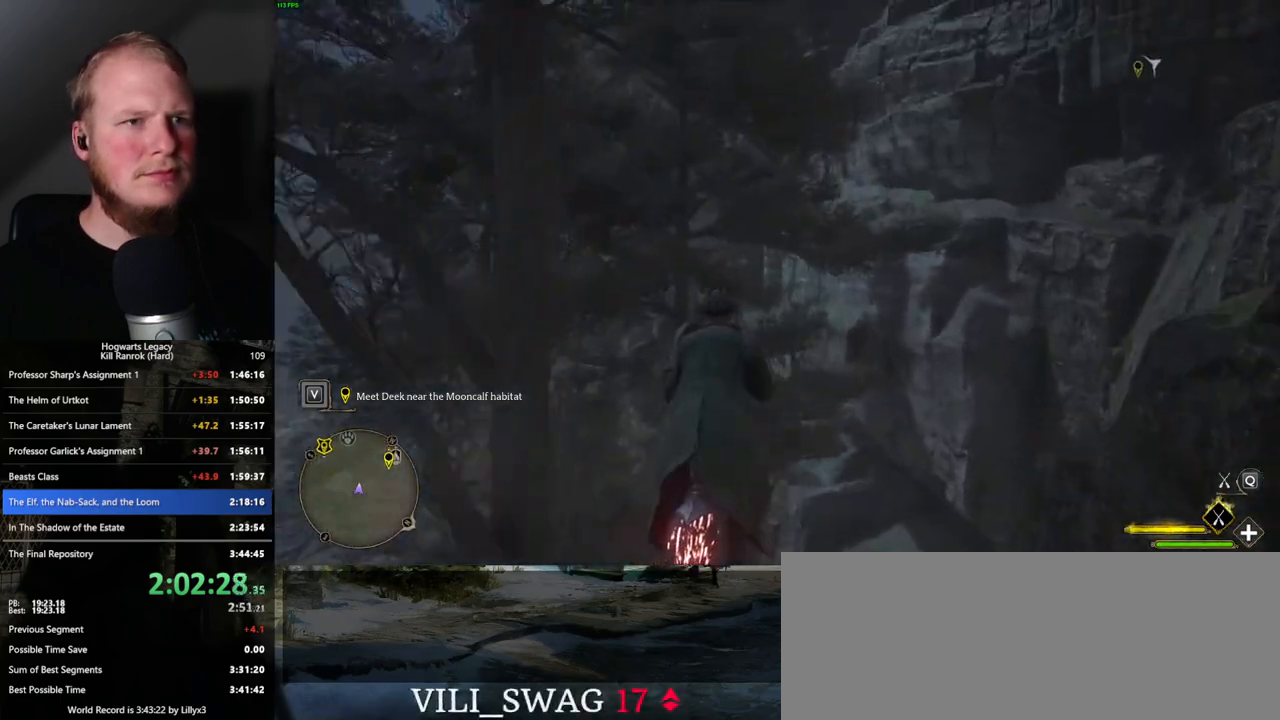
{"keys": ["space", "w"], "mouse": ["left"], "events": []}
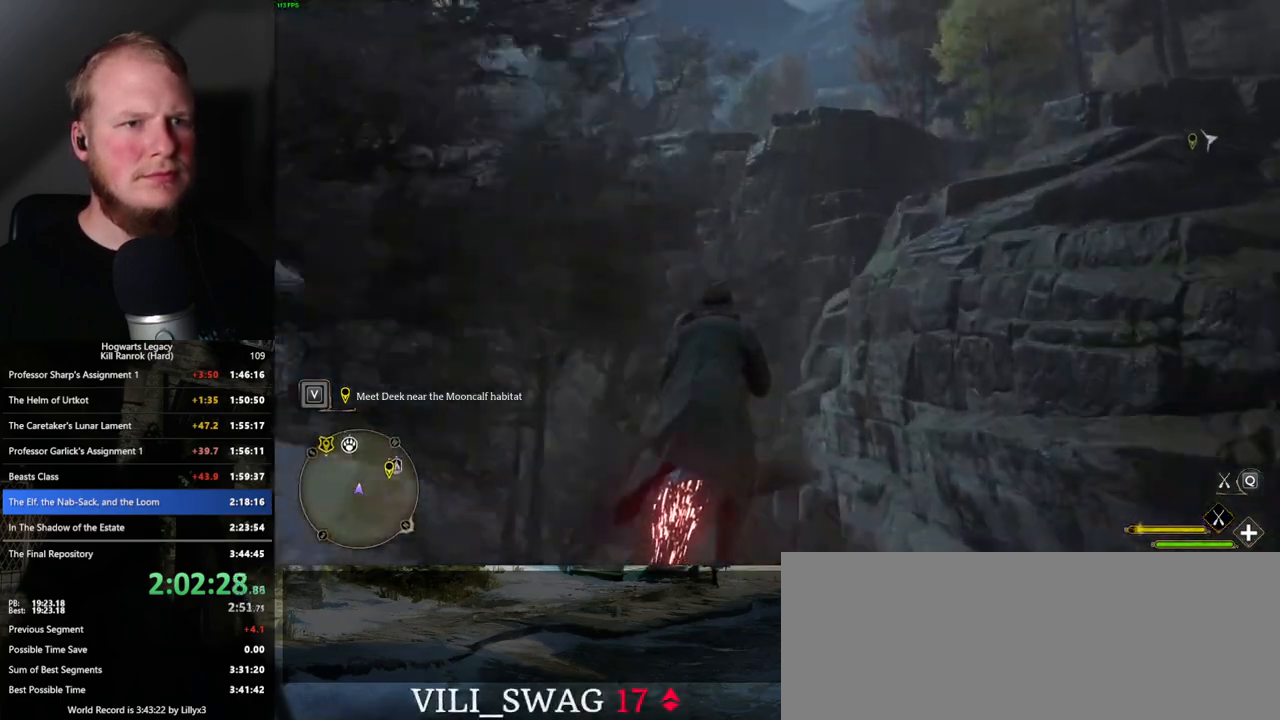
{"keys": ["w"], "mouse": ["left"], "events": [[350, "space", "up"]]}
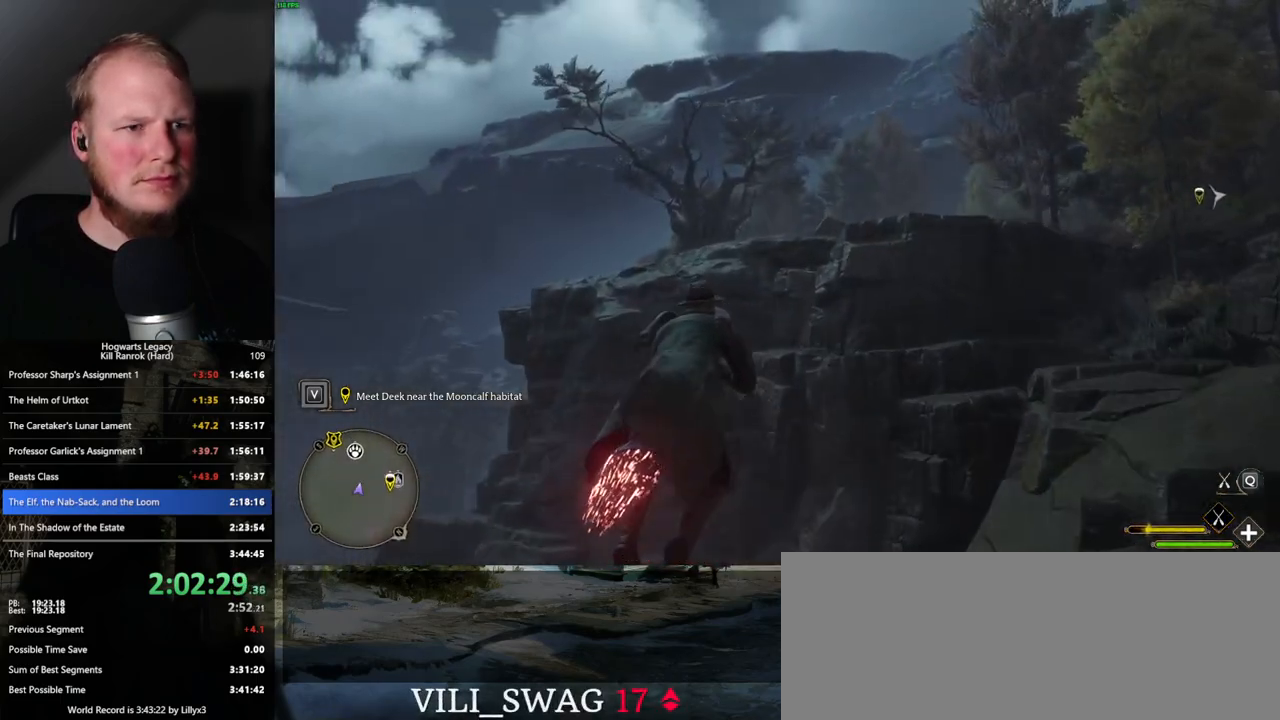
{"keys": ["w"], "mouse": ["left"], "events": [[333, "space", "down"], [450, "space", "up"]]}